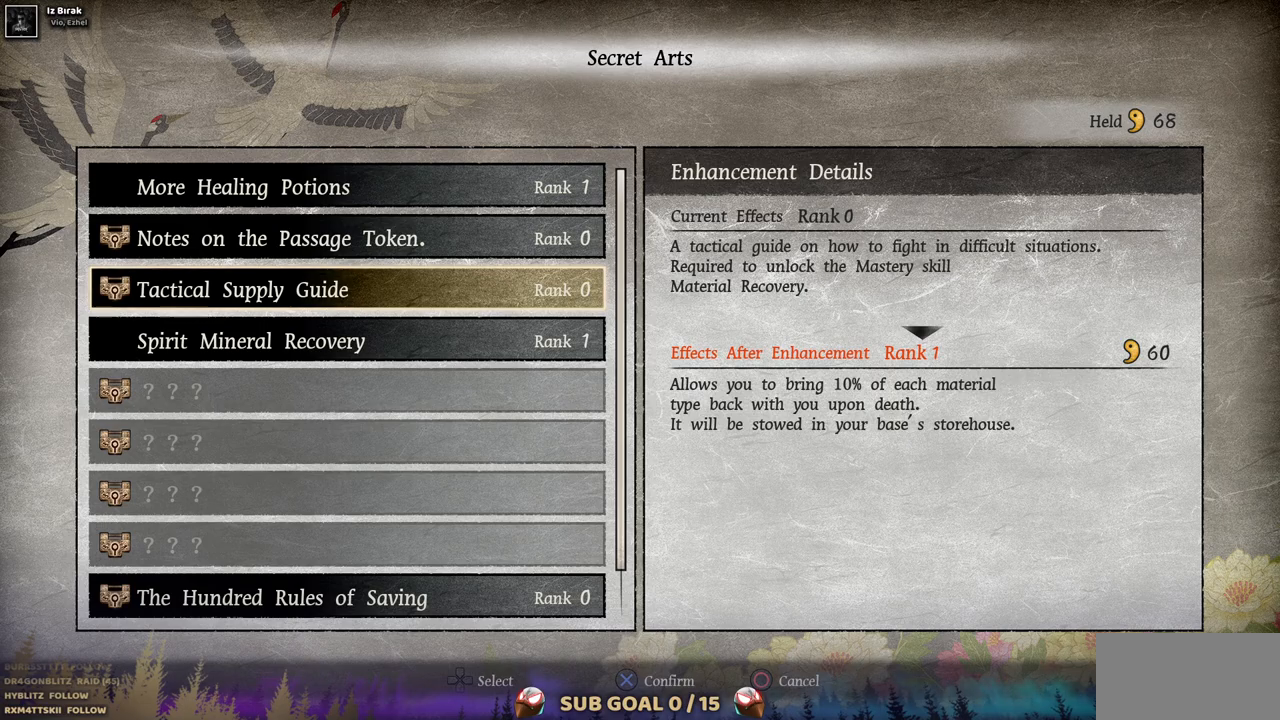
Gameplay with a controller (PlayStation layout); each line is a JSON object with the inputs held at the frame after it. "events" lists button and stick changes between this image and that frame as [ms after this image, input, new state], when the widget could be followed in between. Not read: L2 R1 R2.
{"buttons": [], "left_stick": "center", "right_stick": "center", "events": [[300, "CROSS", "down"], [417, "CROSS", "up"]]}
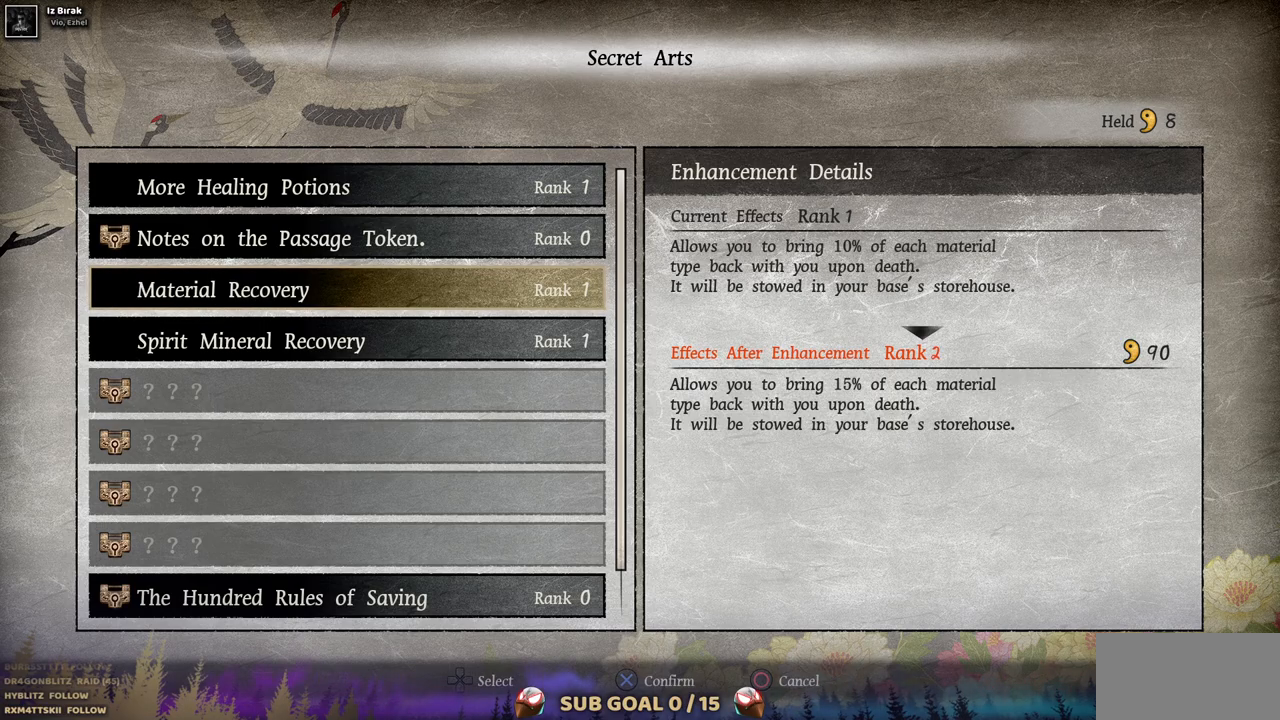
{"buttons": [], "left_stick": "center", "right_stick": "center", "events": [[267, "CIRCLE", "down"], [383, "CIRCLE", "up"]]}
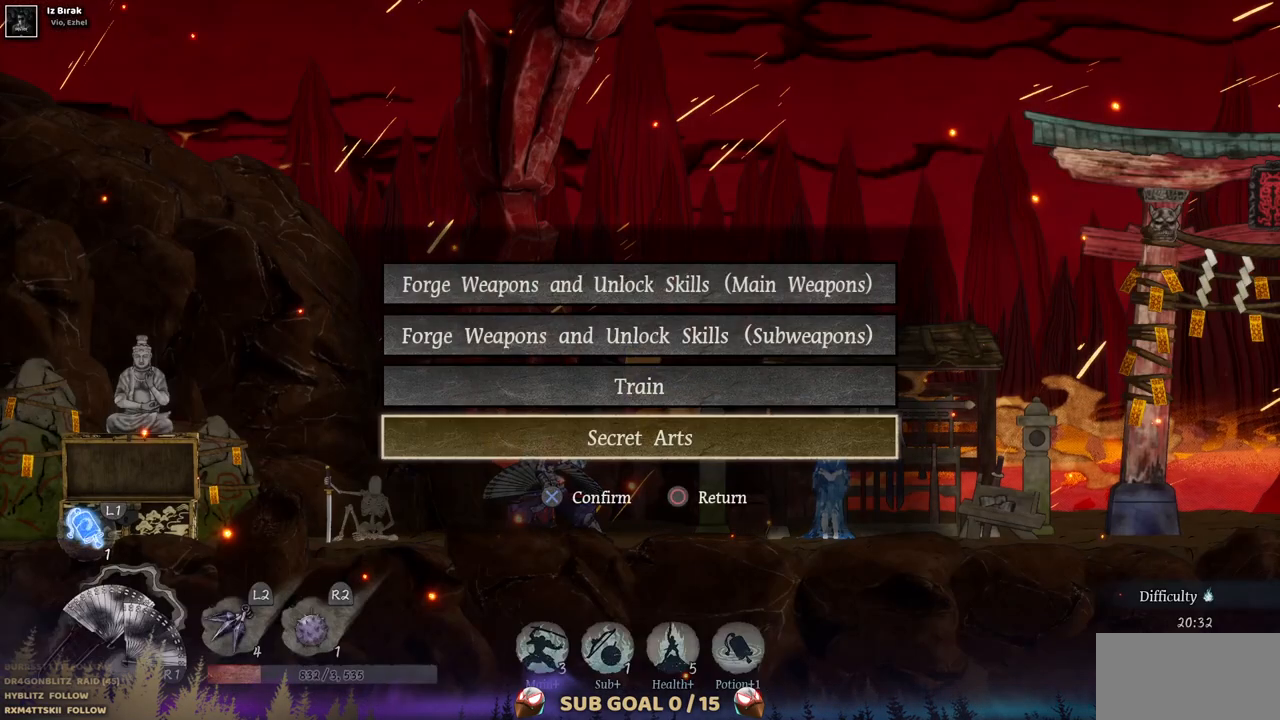
{"buttons": [], "left_stick": "center", "right_stick": "center", "events": [[100, "DPAD_RIGHT", "down"], [317, "DPAD_RIGHT", "up"]]}
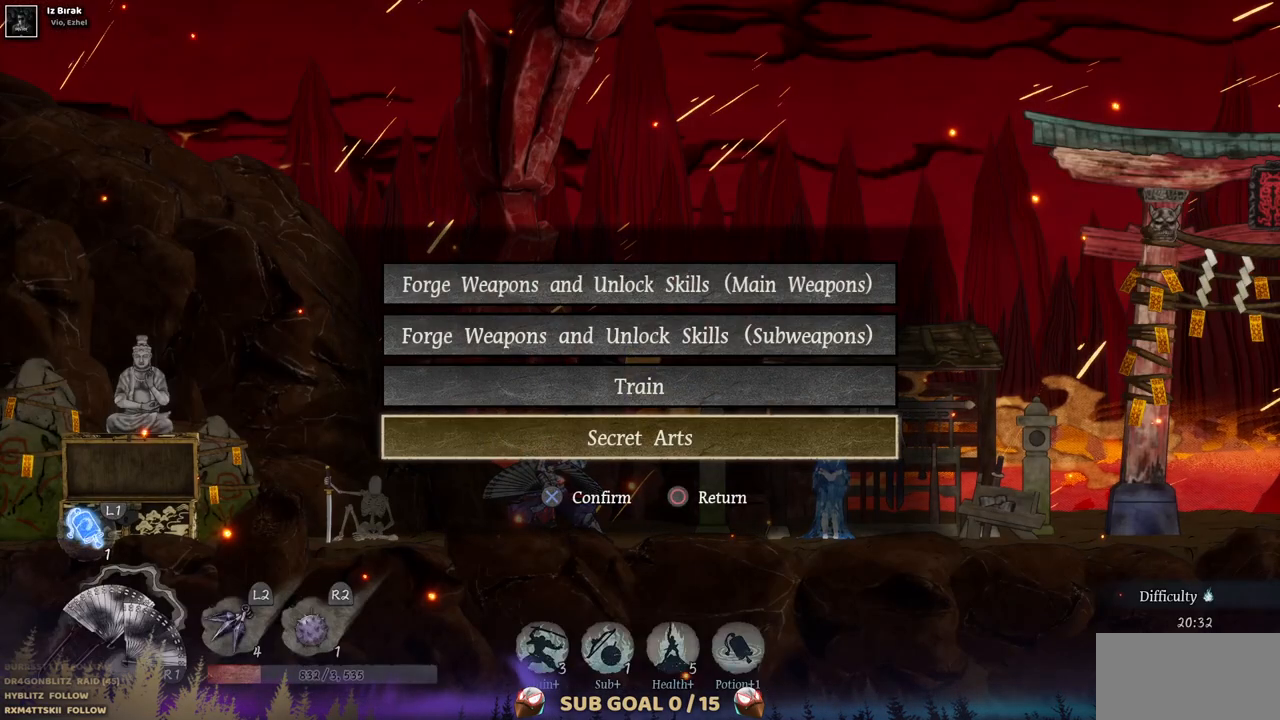
{"buttons": ["CIRCLE", "DPAD_RIGHT"], "left_stick": "center", "right_stick": "center", "events": [[417, "CIRCLE", "down"], [483, "DPAD_RIGHT", "down"]]}
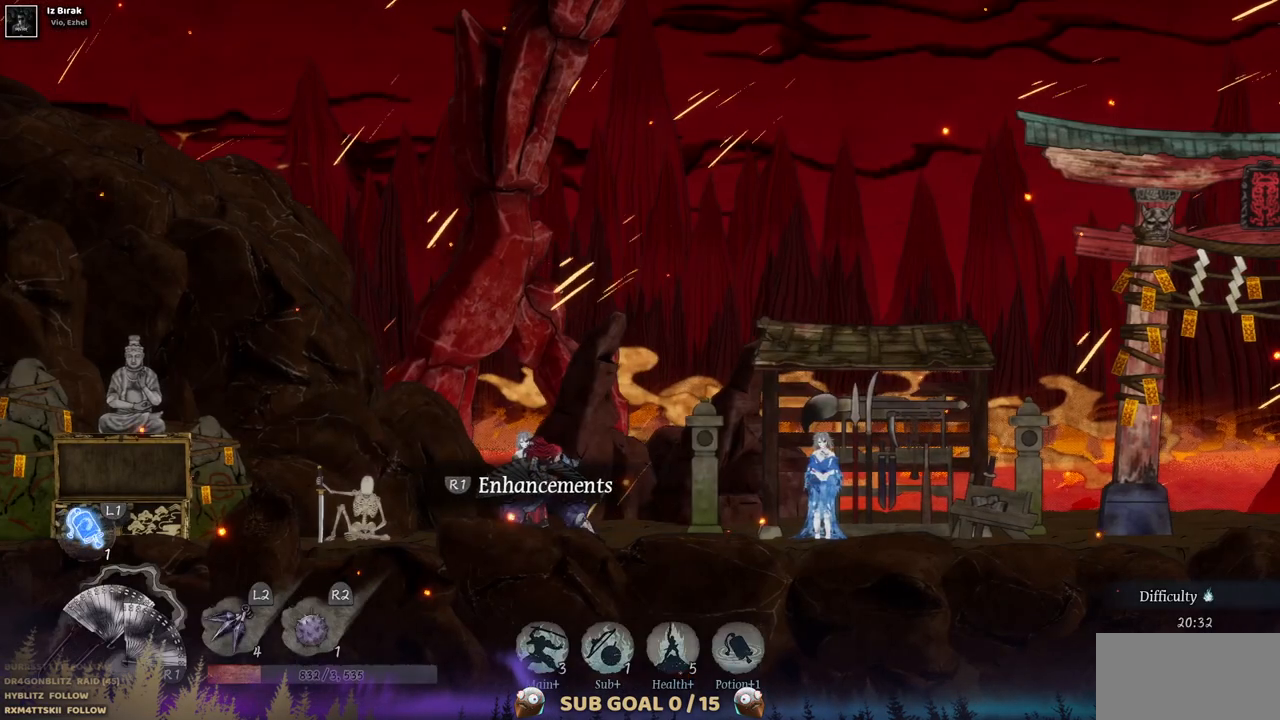
{"buttons": ["DPAD_RIGHT"], "left_stick": "center", "right_stick": "center", "events": [[33, "CIRCLE", "up"]]}
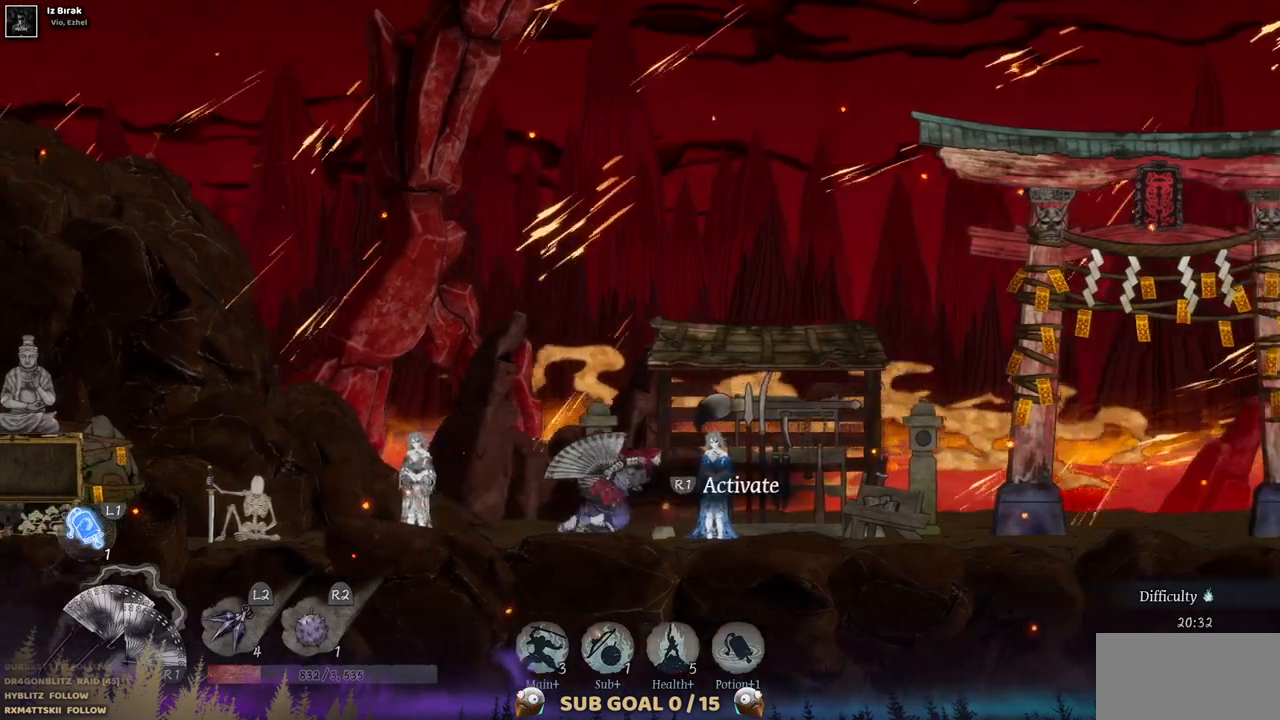
{"buttons": [], "left_stick": "center", "right_stick": "center", "events": [[133, "DPAD_RIGHT", "up"]]}
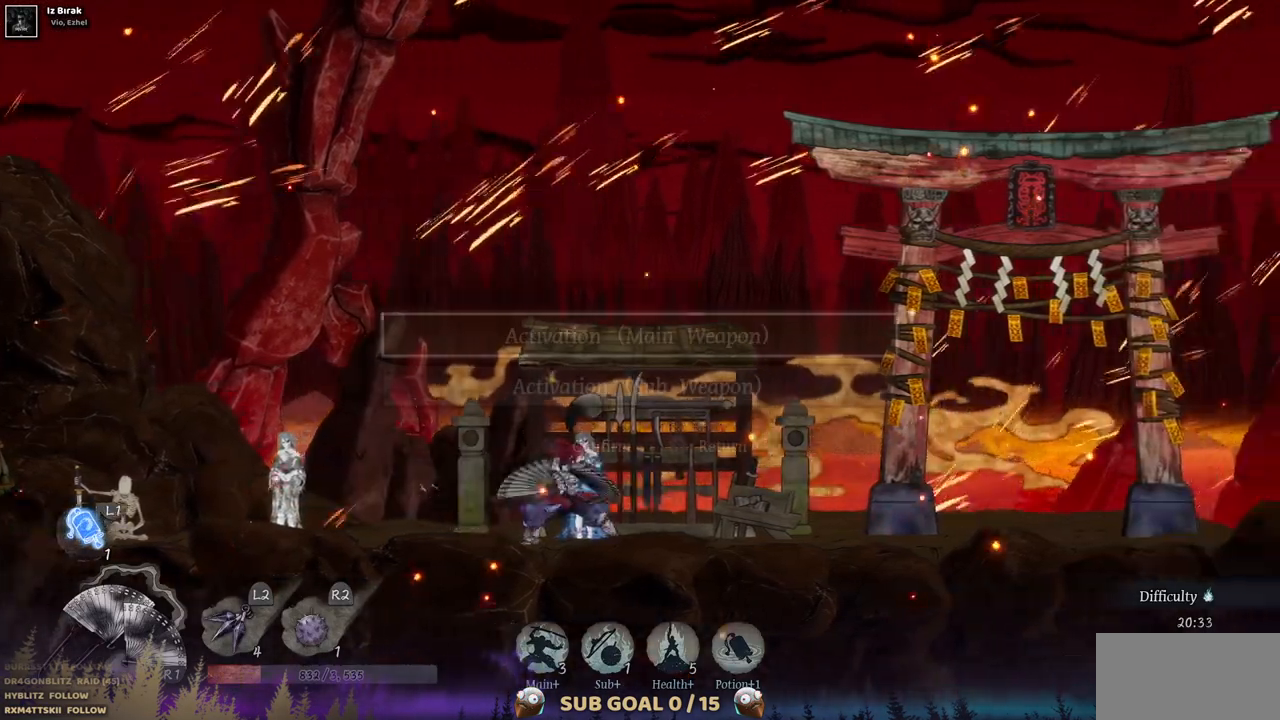
{"buttons": [], "left_stick": "center", "right_stick": "center", "events": []}
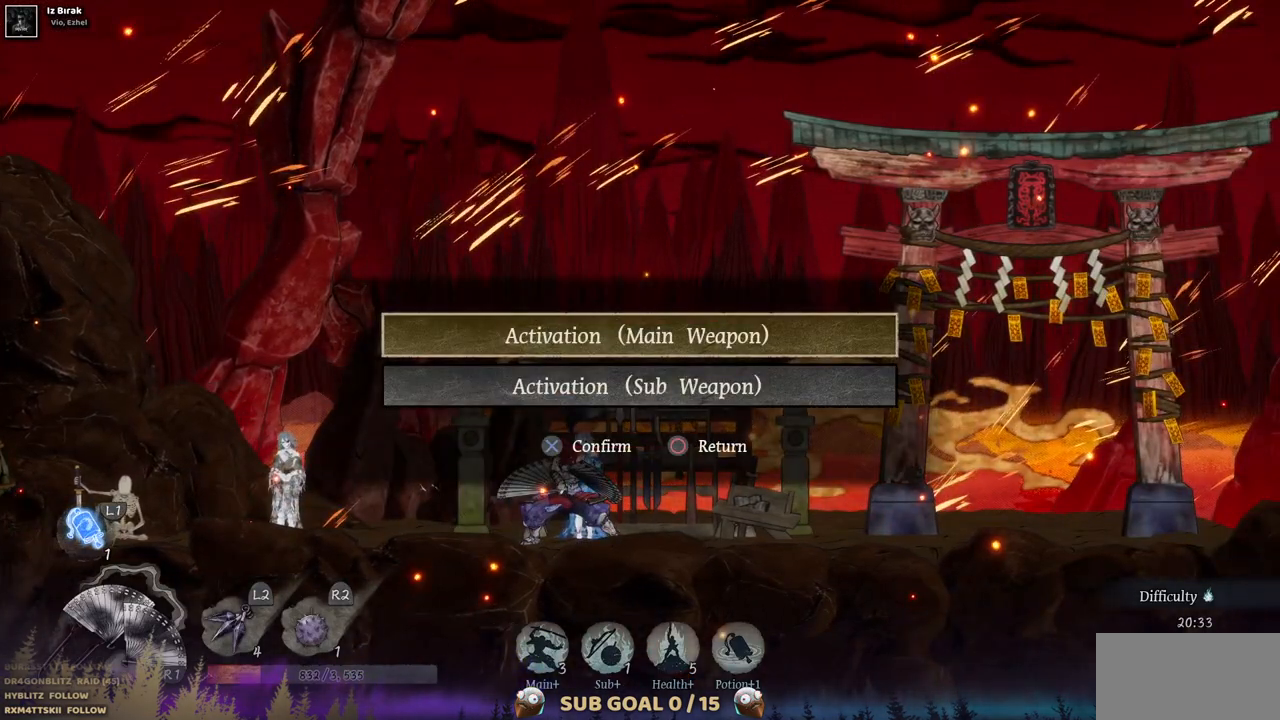
{"buttons": [], "left_stick": "center", "right_stick": "center", "events": [[133, "CROSS", "down"], [267, "CROSS", "up"]]}
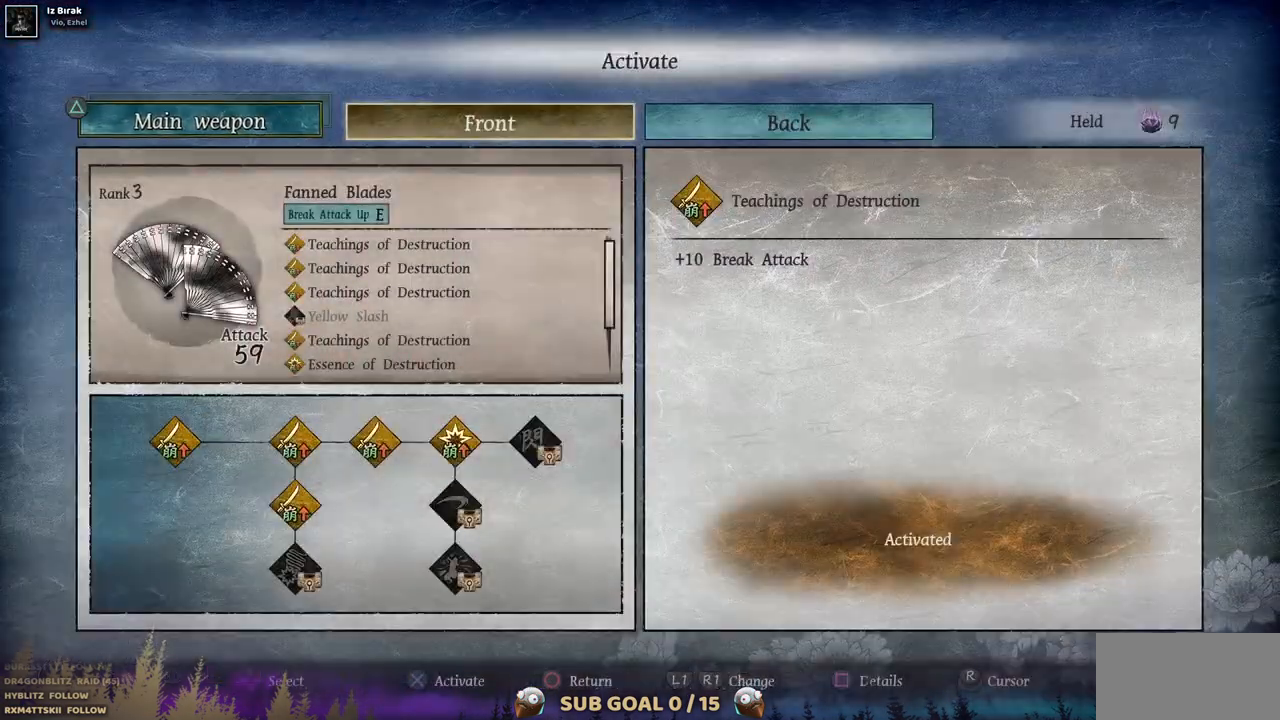
{"buttons": [], "left_stick": "center", "right_stick": "center", "events": []}
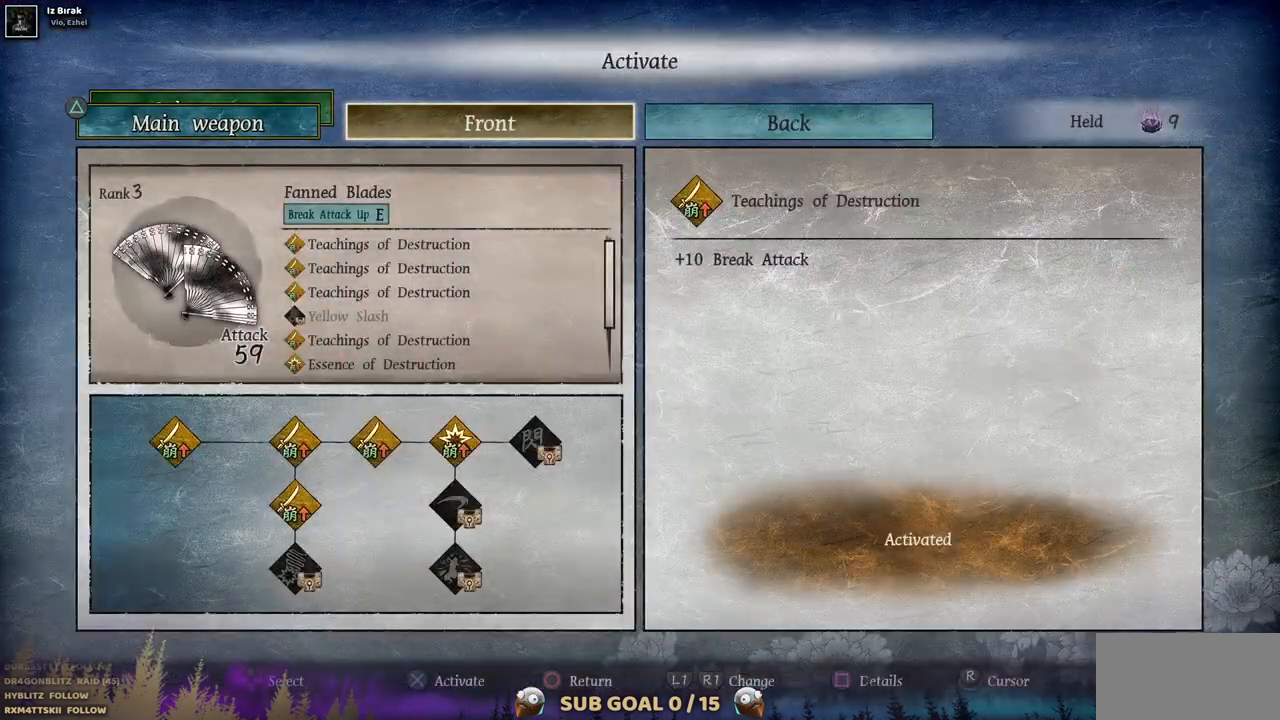
{"buttons": [], "left_stick": "center", "right_stick": "center", "events": []}
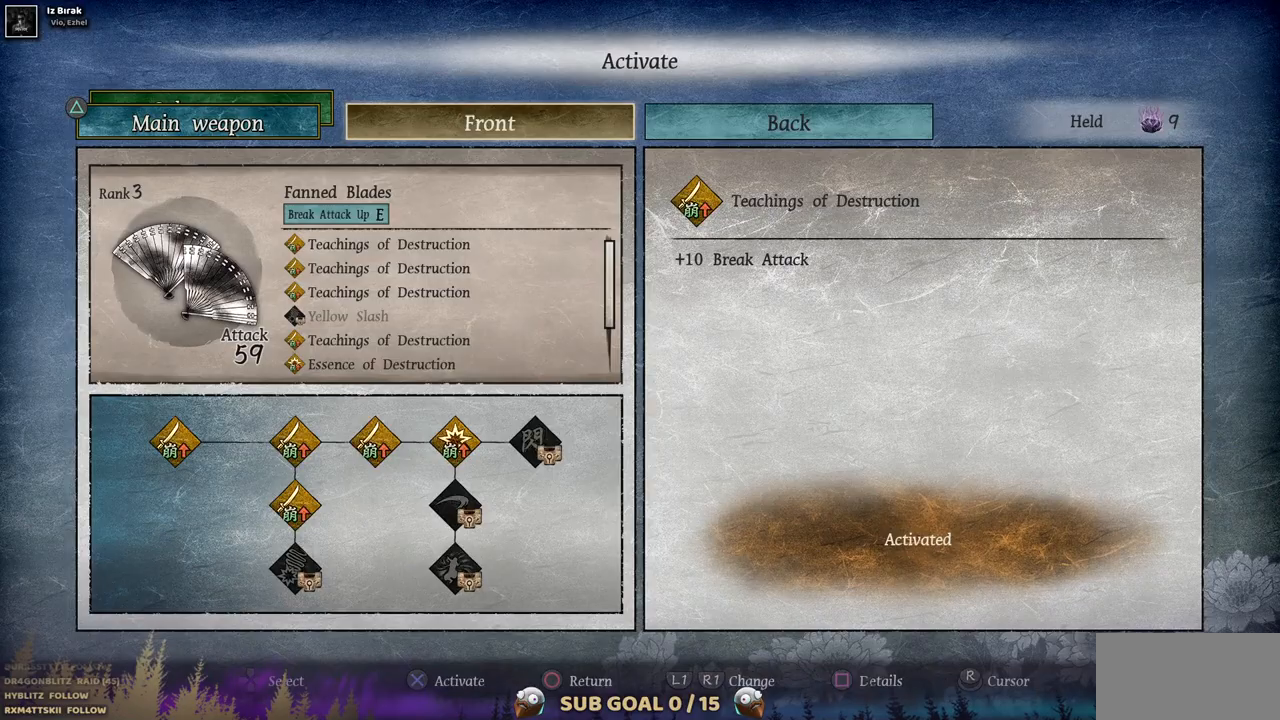
{"buttons": [], "left_stick": "center", "right_stick": "center", "events": []}
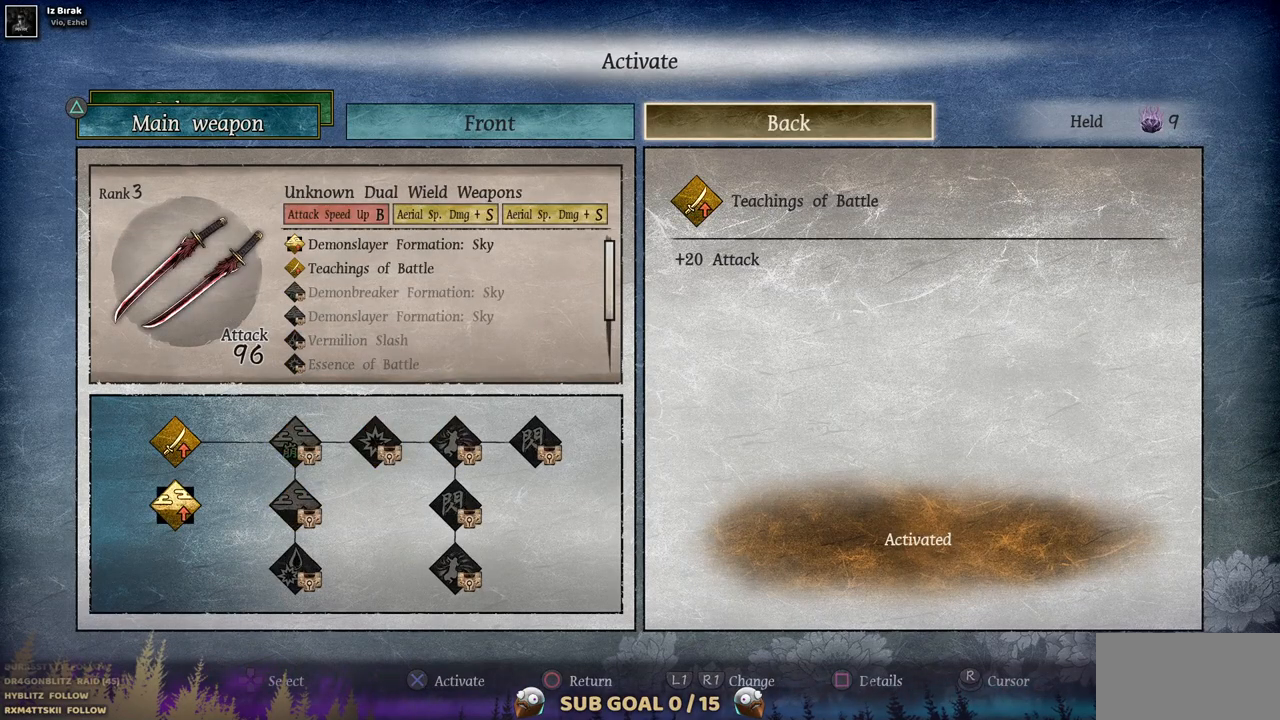
{"buttons": [], "left_stick": "center", "right_stick": "center", "events": []}
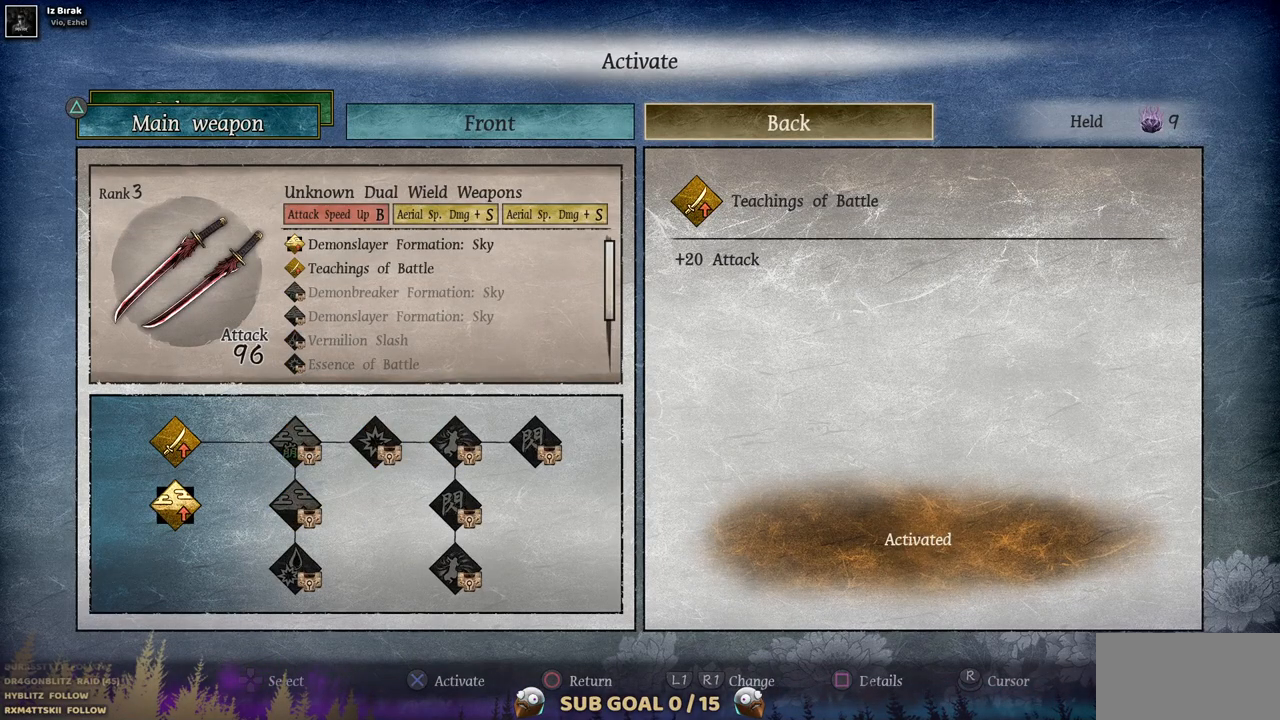
{"buttons": [], "left_stick": "center", "right_stick": "center", "events": []}
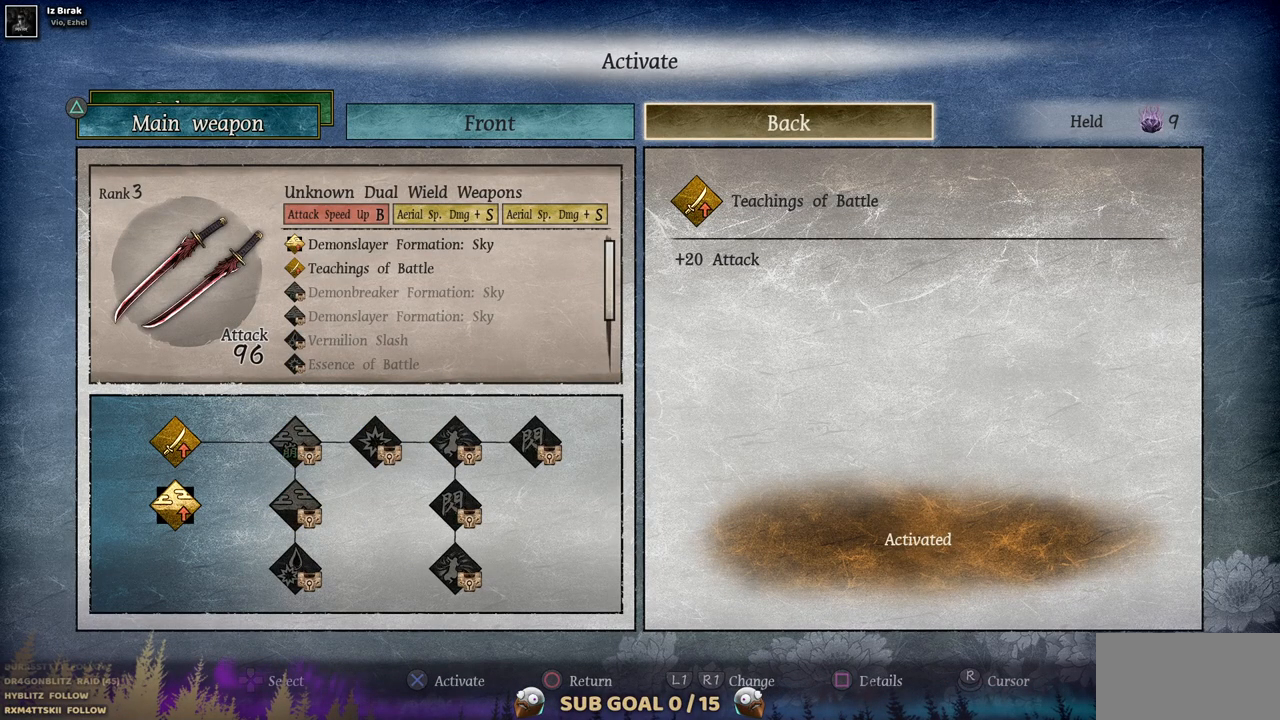
{"buttons": [], "left_stick": "center", "right_stick": "center", "events": [[117, "TRIANGLE", "down"], [267, "TRIANGLE", "up"]]}
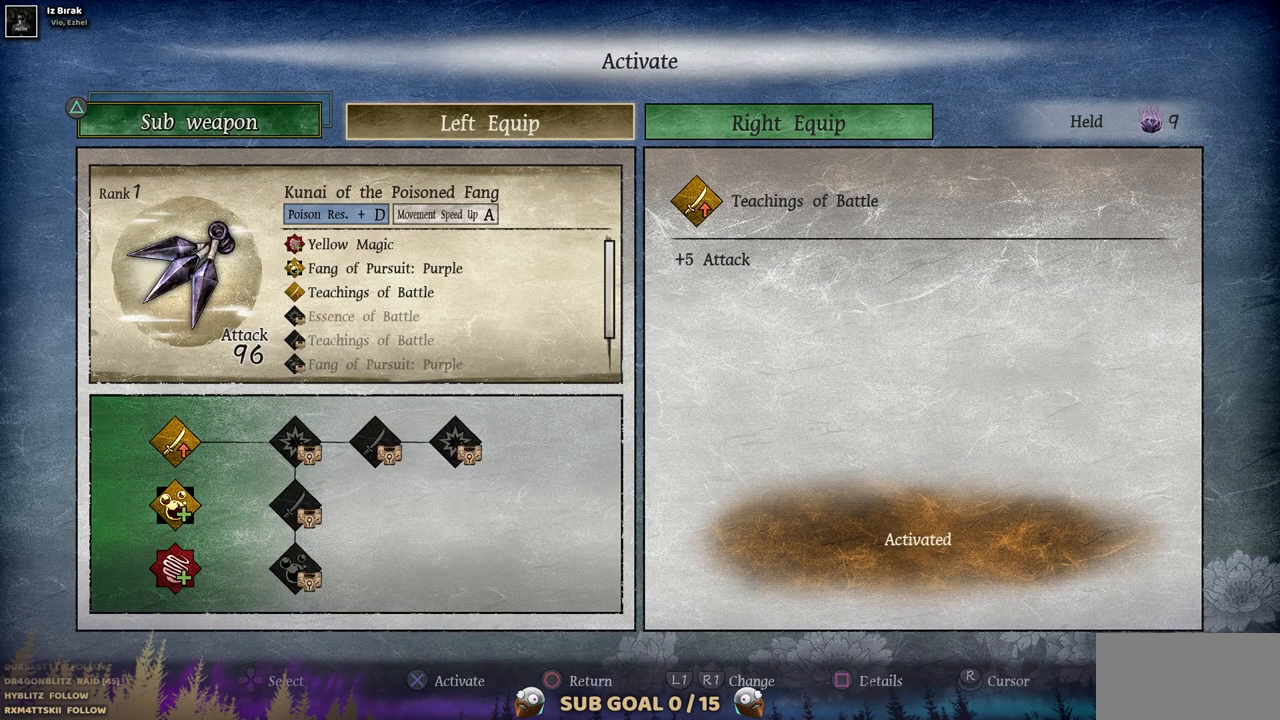
{"buttons": [], "left_stick": "center", "right_stick": "center", "events": []}
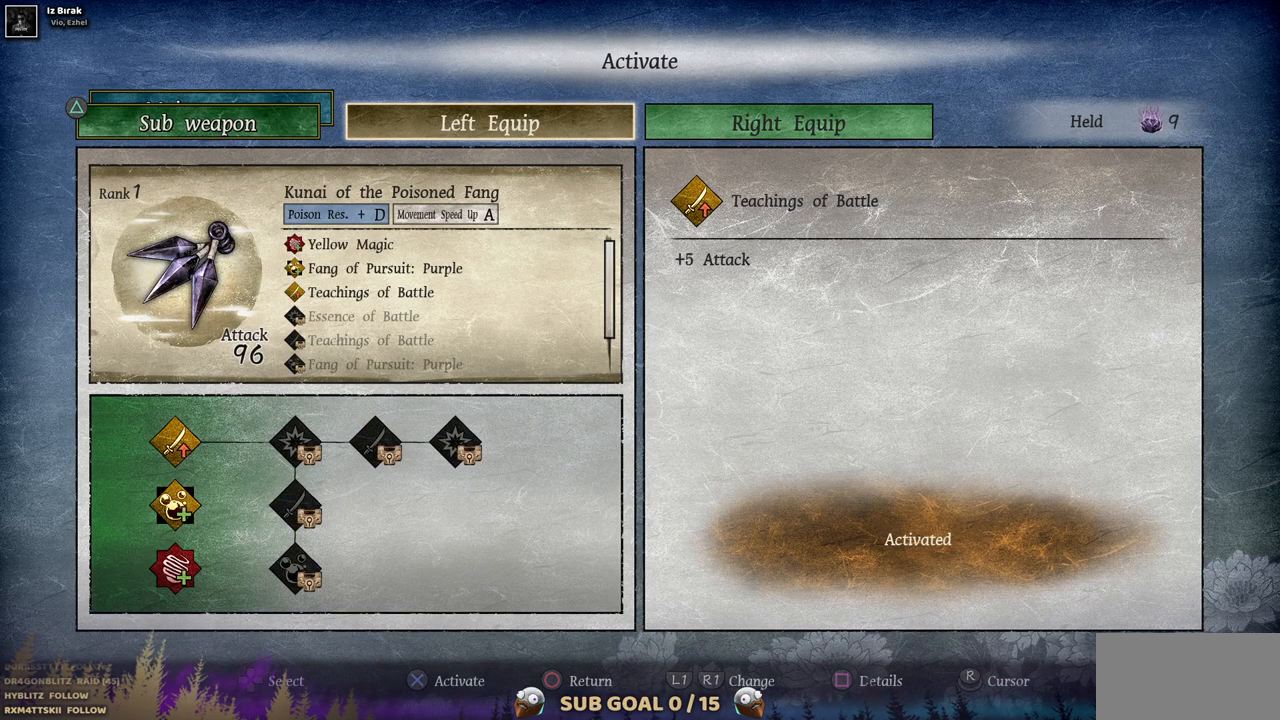
{"buttons": [], "left_stick": "center", "right_stick": "center", "events": []}
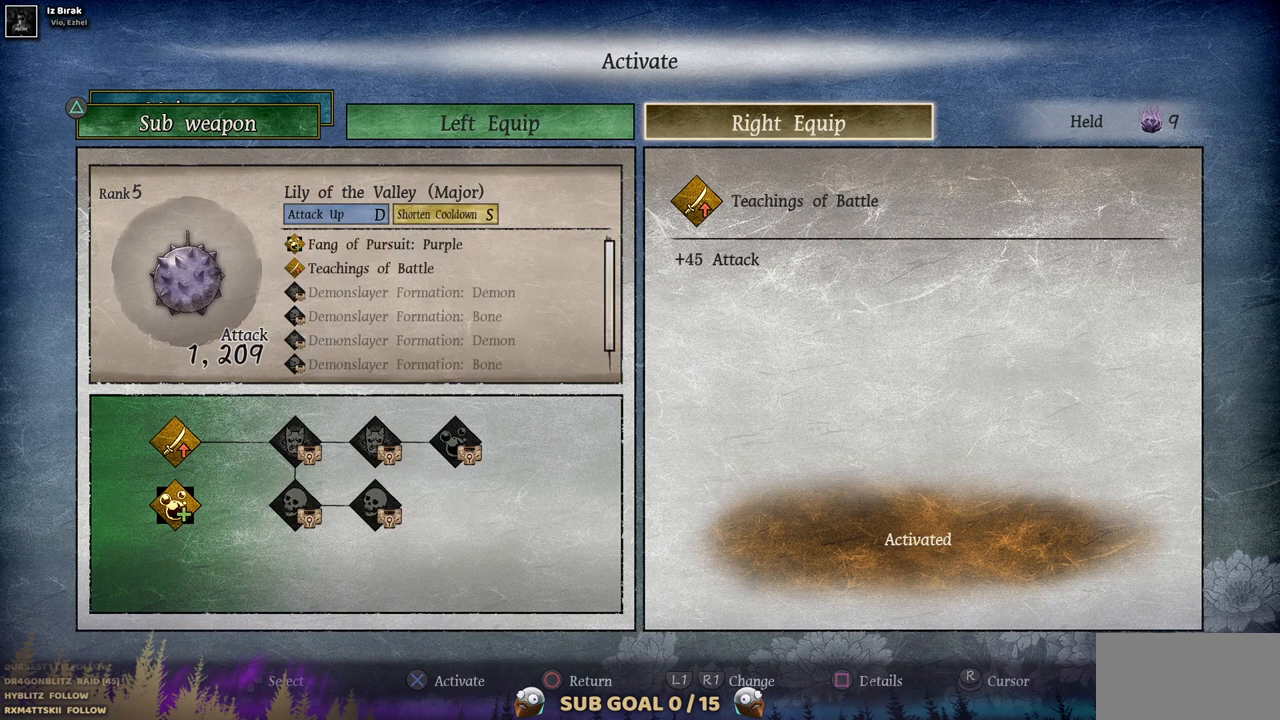
{"buttons": [], "left_stick": "center", "right_stick": "center", "events": []}